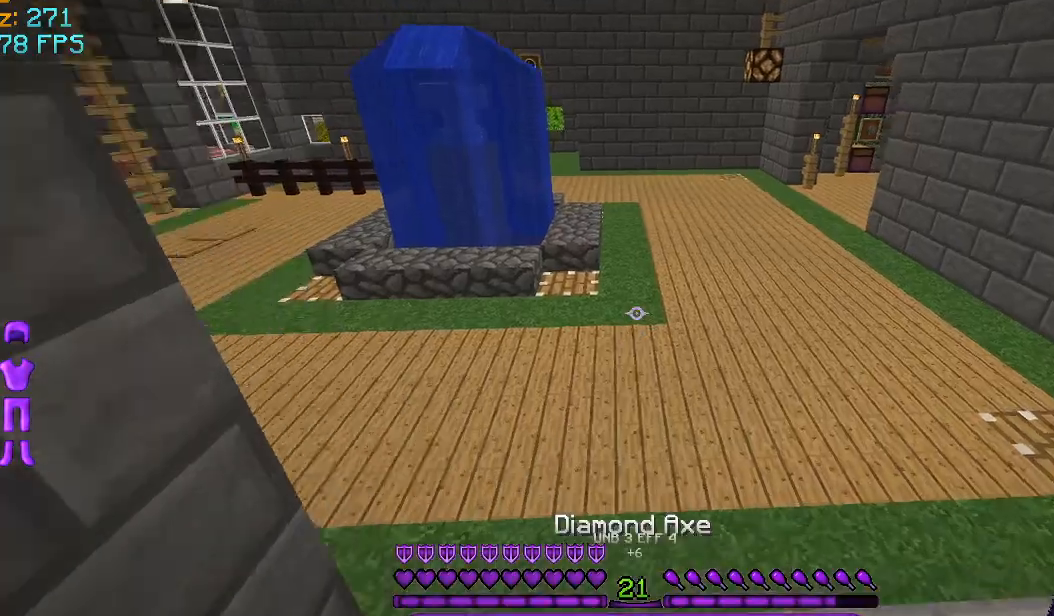
Gameplay with keyboard and mouse; each line is a JSON object with the keys and mouse buttons held at the frame after it. "events" lists presses ("down") and releases ("up") of "a", "d", "s", "space", "w", "mouse_left" and "mouse_right" between this image and that frame as [ms after this image, input, new state], when the widget could be followed in between. "mouse_left", "mouse_right" = the "left", "right" buttons of the "mouse" list. No other keys are recorded. Fast repeated clicks can show as one long hold. Mouse movement is not recorded.
{"keys": ["w"], "mouse": ["left"], "events": [[292, "mouse_left", "down"], [334, "mouse_left", "up"], [417, "mouse_left", "down"]]}
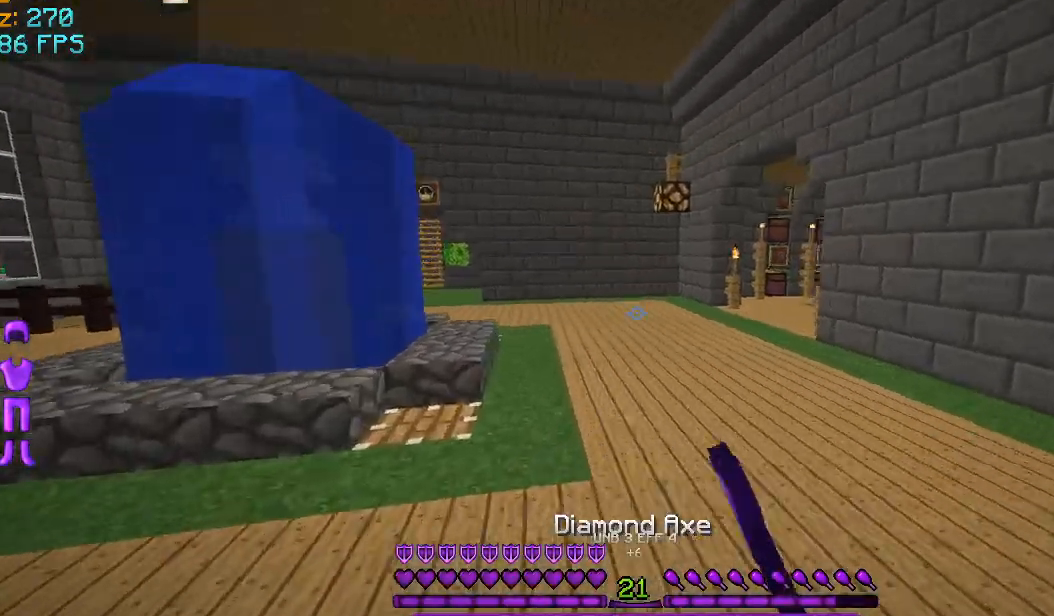
{"keys": ["w"], "mouse": [], "events": [[41, "mouse_left", "up"], [83, "mouse_left", "down"], [208, "mouse_left", "up"], [250, "mouse_left", "down"], [333, "mouse_left", "up"], [458, "mouse_left", "down"], [500, "mouse_left", "up"]]}
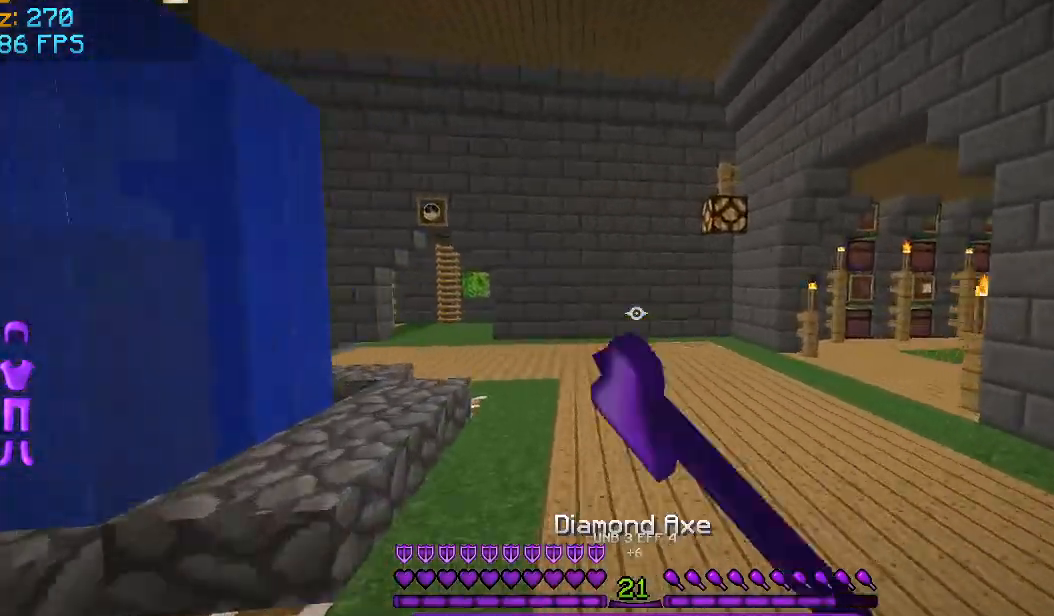
{"keys": ["w"], "mouse": [], "events": [[84, "mouse_left", "down"], [125, "mouse_left", "up"], [250, "mouse_left", "down"], [334, "mouse_left", "up"], [459, "mouse_left", "down"], [501, "mouse_left", "up"]]}
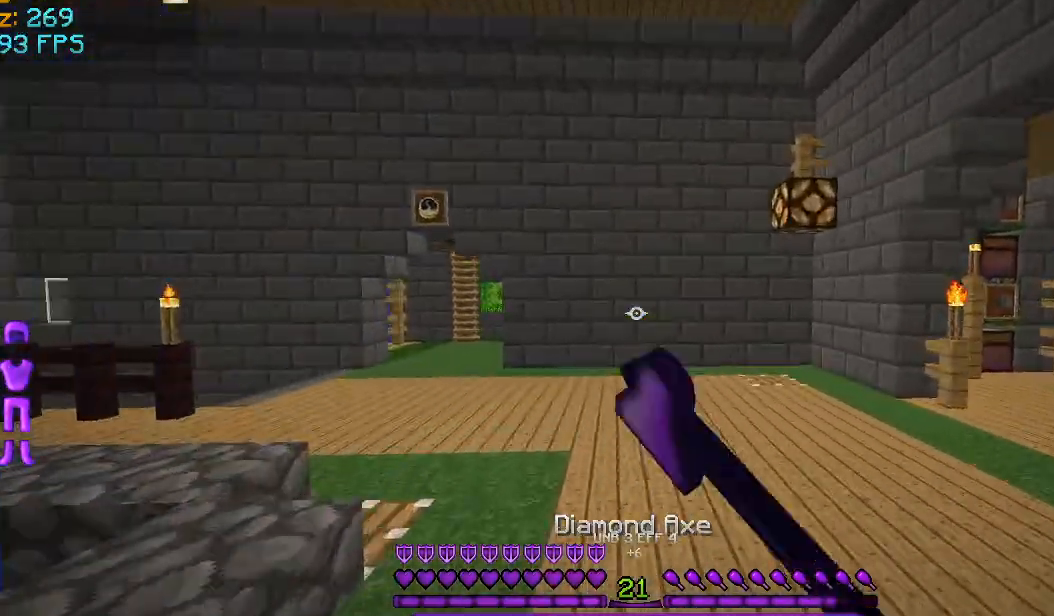
{"keys": ["d", "w"], "mouse": [], "events": [[83, "mouse_left", "down"], [166, "mouse_left", "up"], [375, "d", "down"]]}
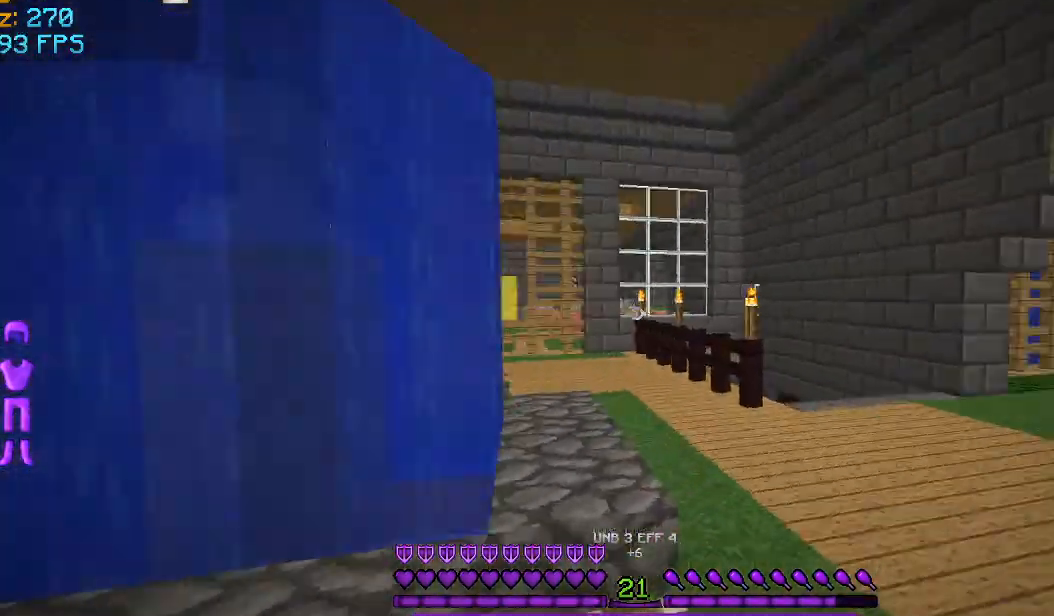
{"keys": ["d", "w"], "mouse": [], "events": [[459, "mouse_left", "down"], [501, "mouse_left", "up"]]}
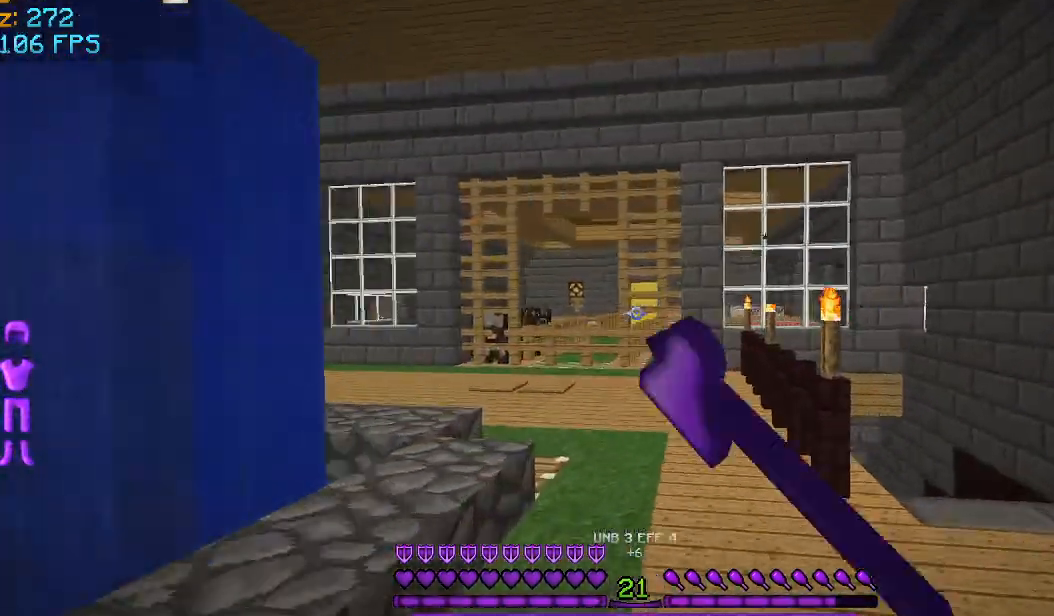
{"keys": ["w"], "mouse": ["left"], "events": [[41, "d", "up"], [83, "mouse_left", "down"], [208, "mouse_left", "up"], [292, "mouse_left", "down"], [417, "mouse_left", "up"], [458, "mouse_left", "down"]]}
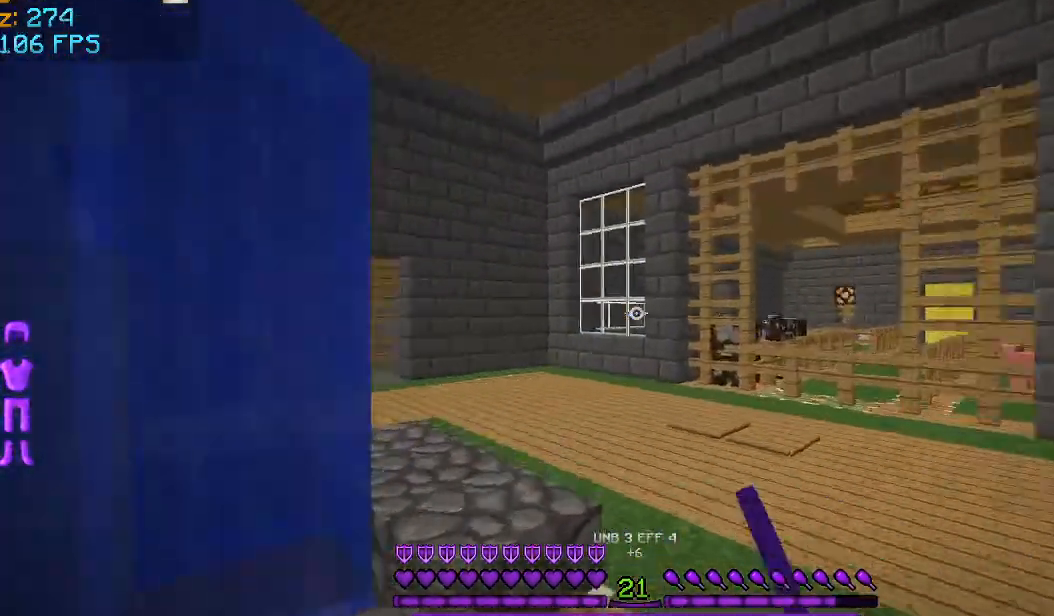
{"keys": ["w"], "mouse": [], "events": [[42, "mouse_left", "up"]]}
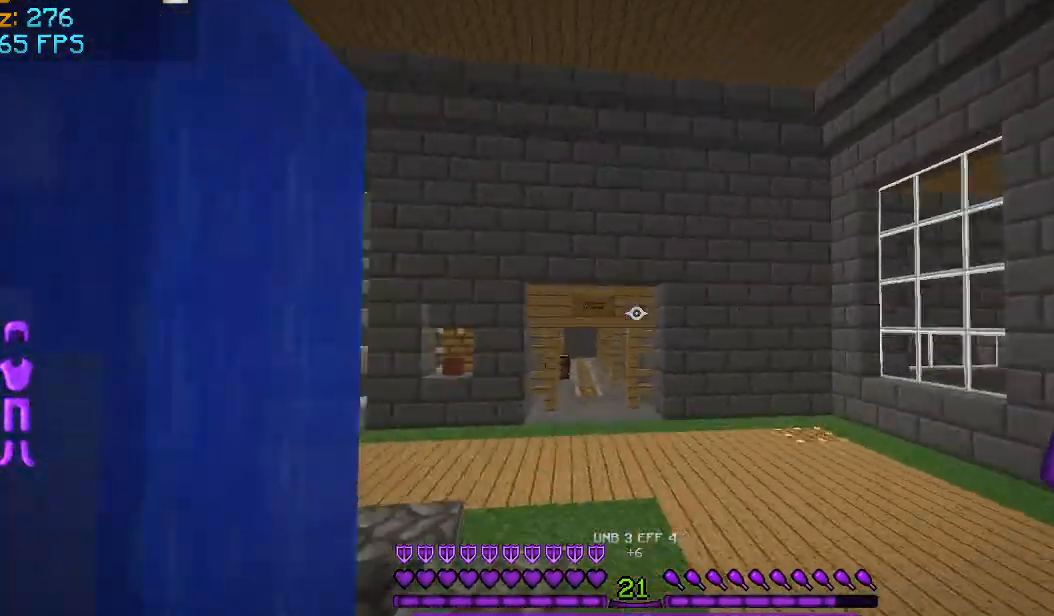
{"keys": ["w"], "mouse": [], "events": []}
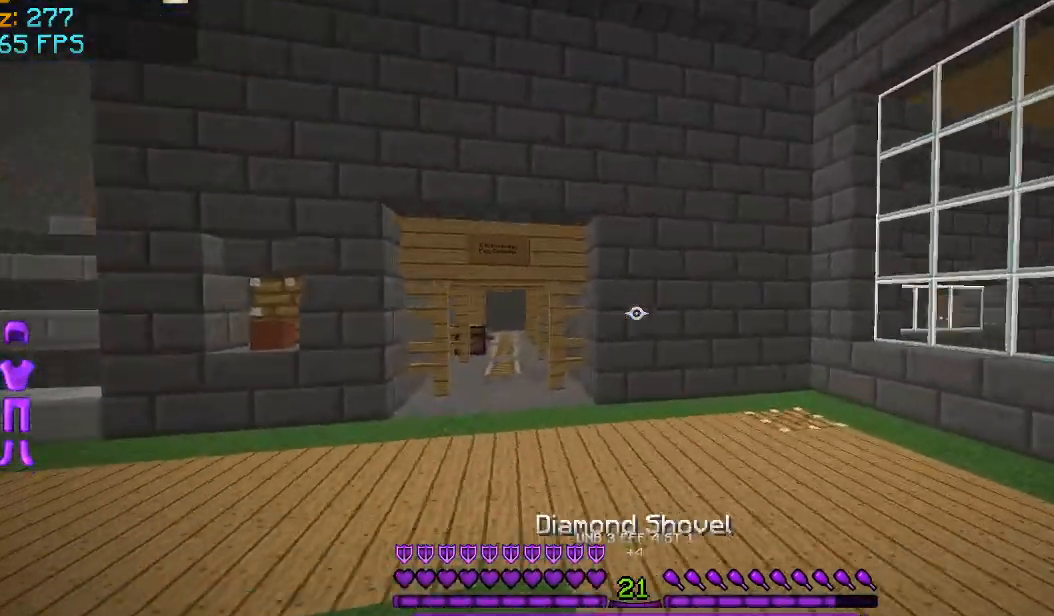
{"keys": ["w"], "mouse": [], "events": []}
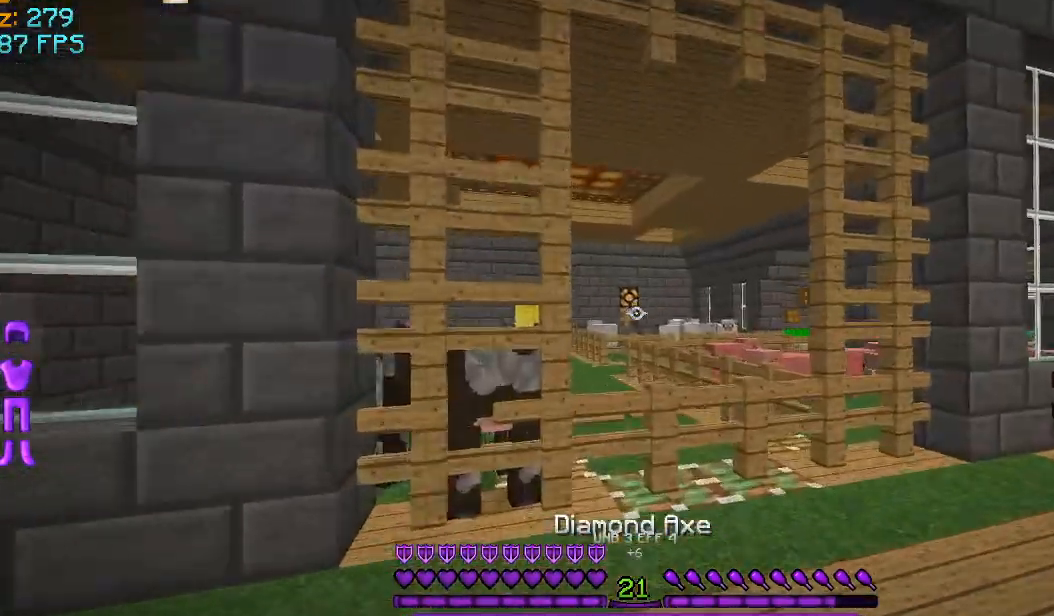
{"keys": ["w"], "mouse": [], "events": [[292, "d", "down"], [458, "d", "up"]]}
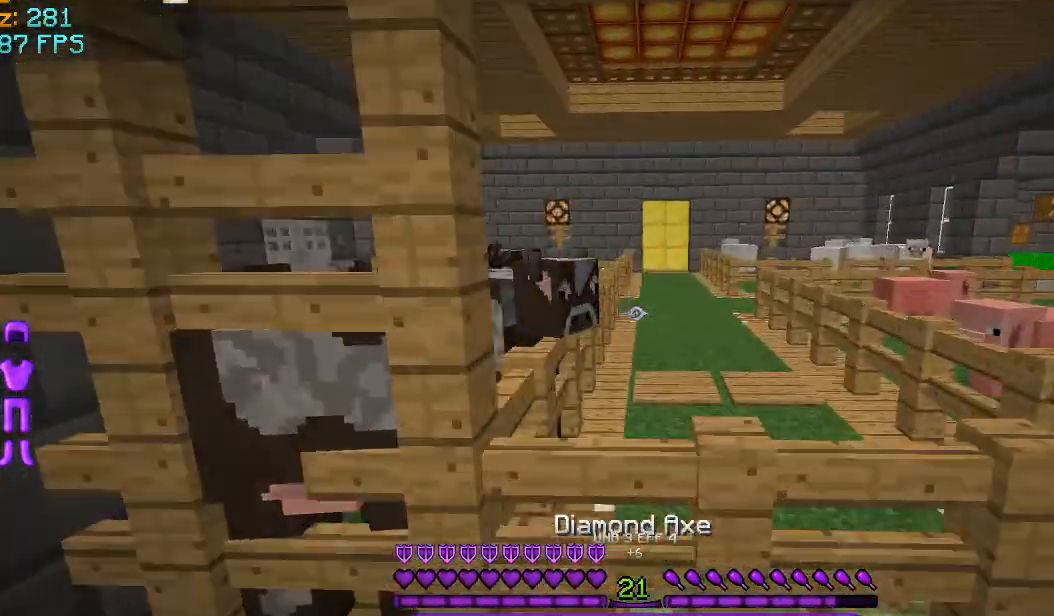
{"keys": ["w"], "mouse": [], "events": [[292, "d", "down"], [501, "d", "up"]]}
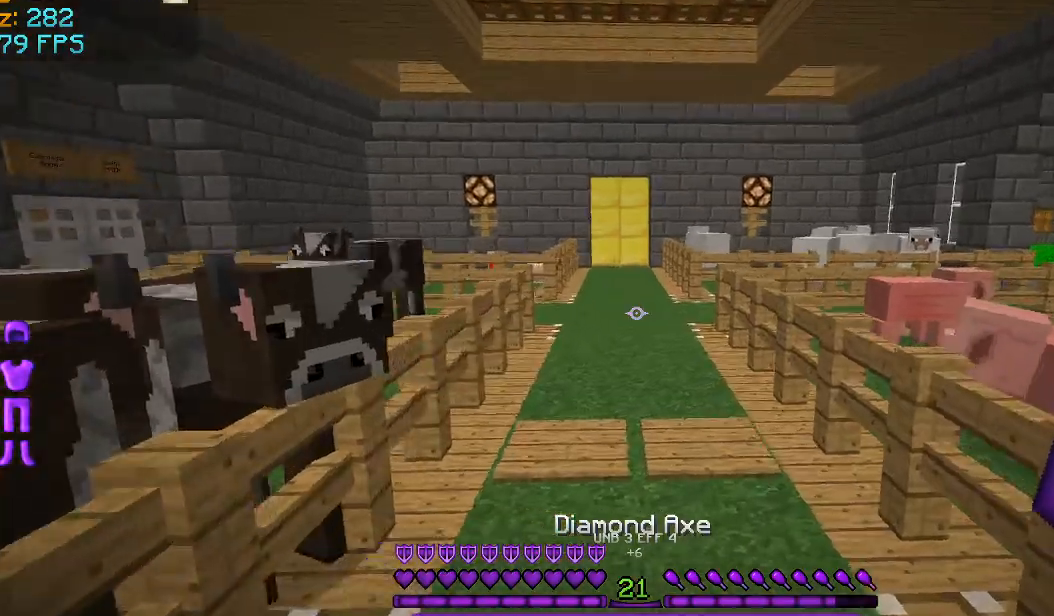
{"keys": ["s"], "mouse": [], "events": [[41, "w", "up"], [83, "s", "down"]]}
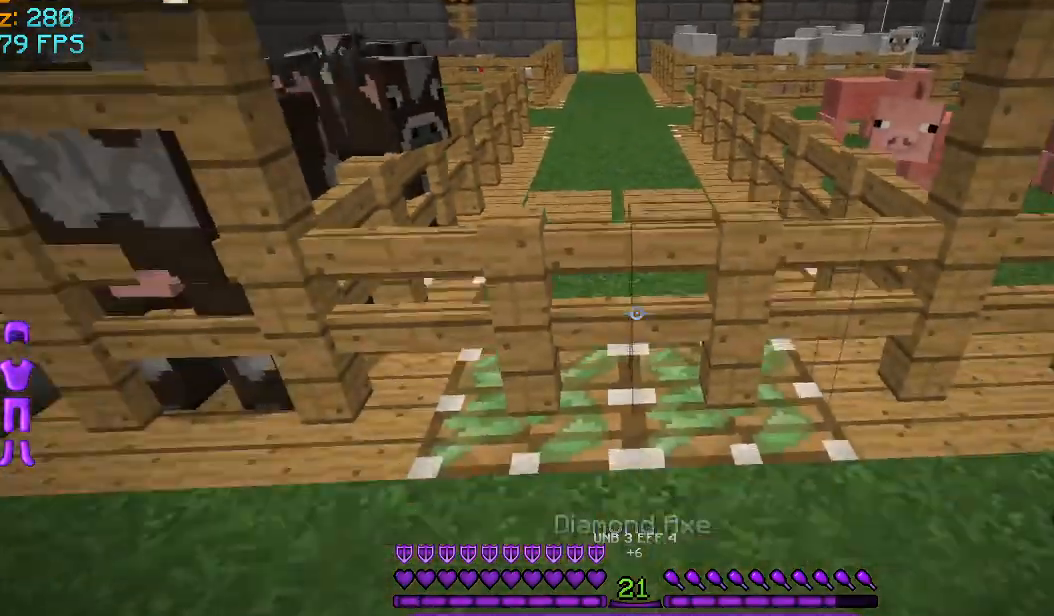
{"keys": ["s"], "mouse": [], "events": [[42, "s", "up"], [334, "s", "down"]]}
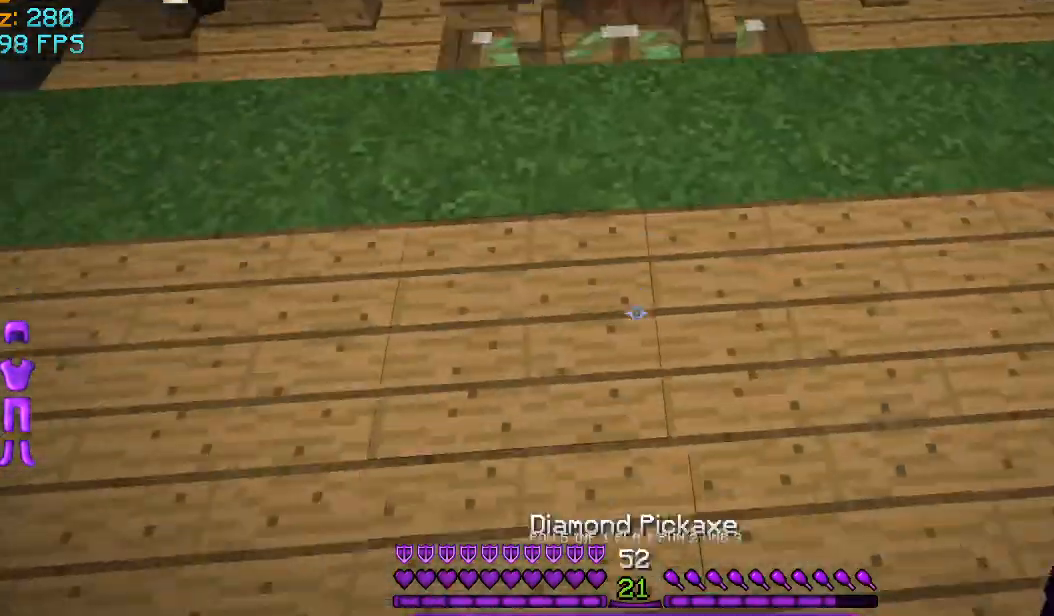
{"keys": ["w"], "mouse": [], "events": [[292, "s", "up"], [417, "w", "down"]]}
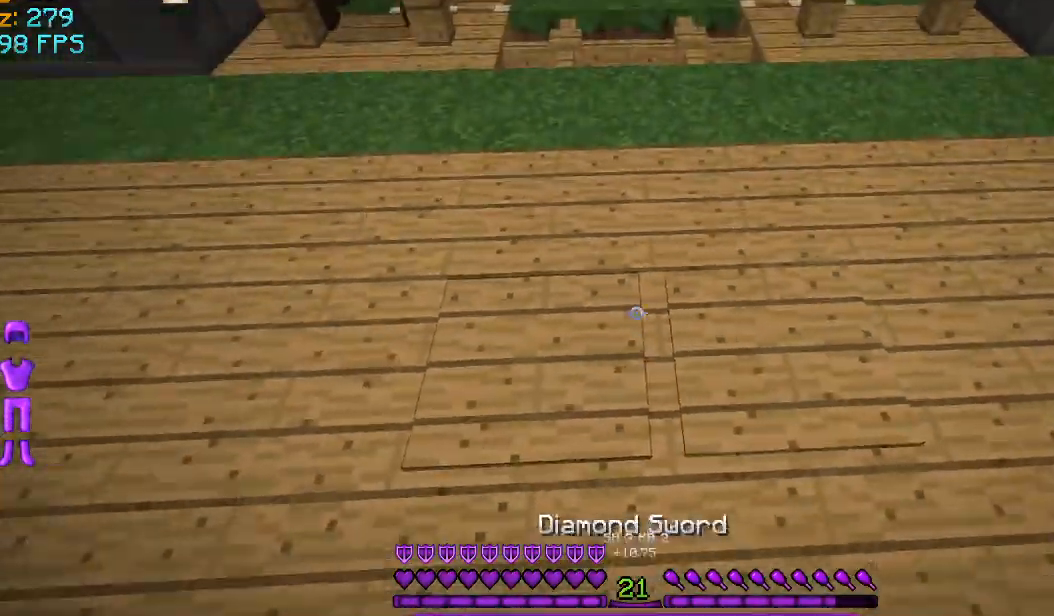
{"keys": ["w"], "mouse": [], "events": [[334, "w", "up"], [417, "w", "down"]]}
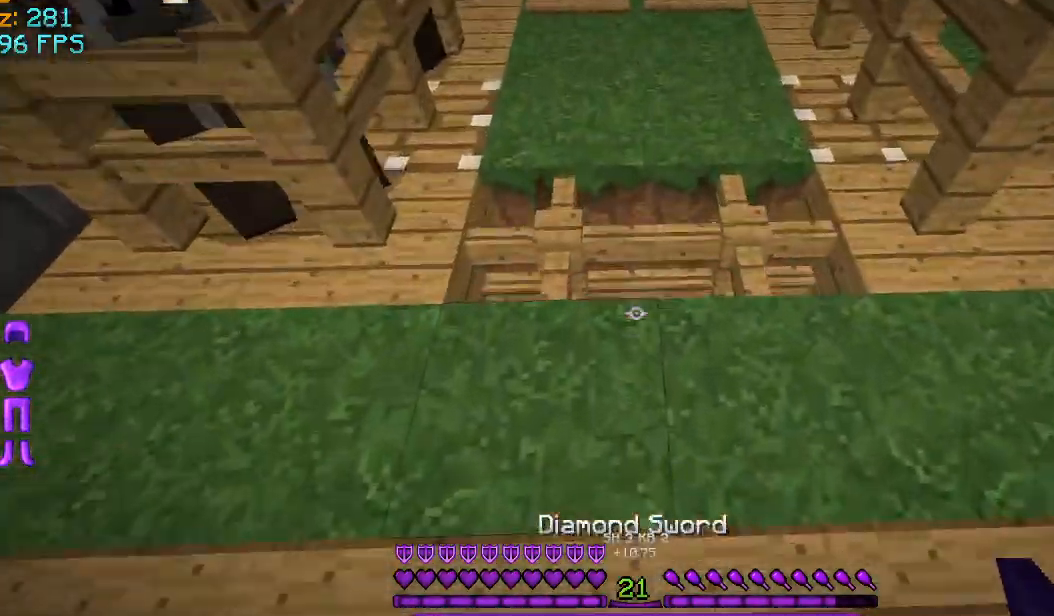
{"keys": [], "mouse": [], "events": [[83, "w", "up"], [166, "s", "down"], [458, "s", "up"]]}
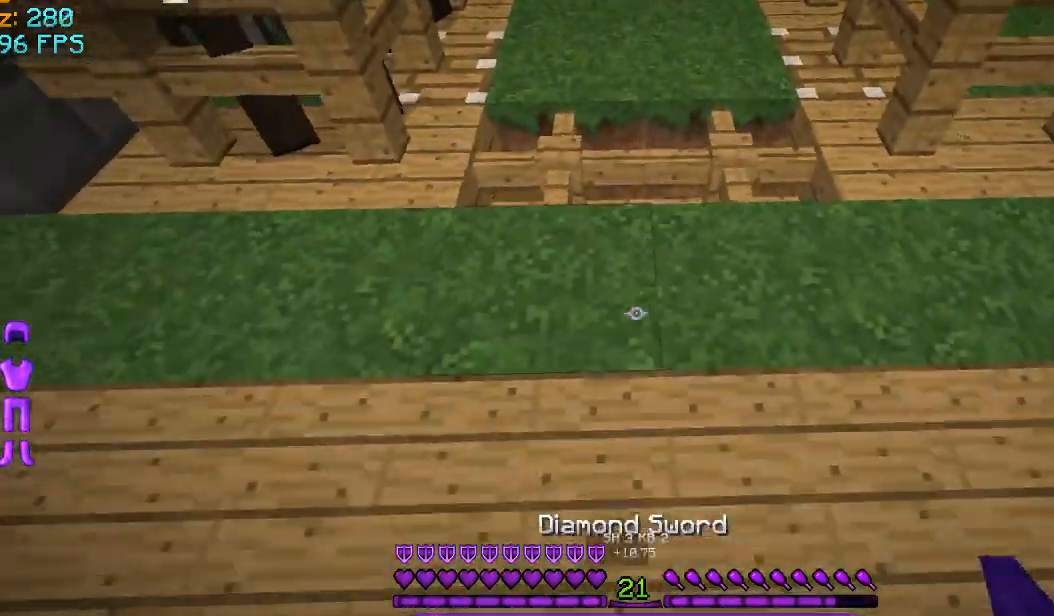
{"keys": ["w"], "mouse": [], "events": [[42, "w", "down"]]}
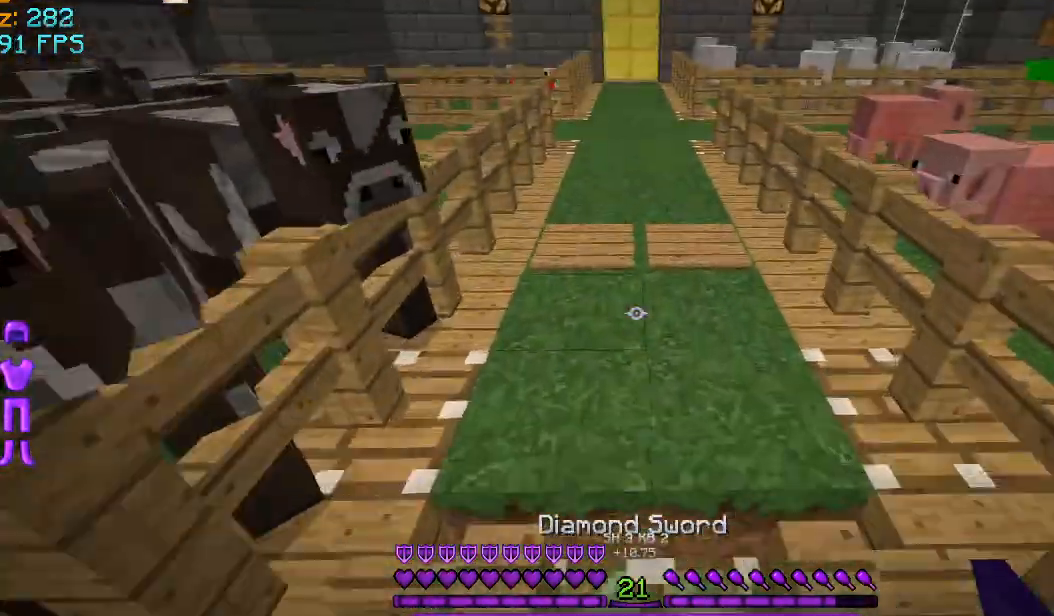
{"keys": ["s"], "mouse": [], "events": [[375, "w", "up"], [500, "s", "down"]]}